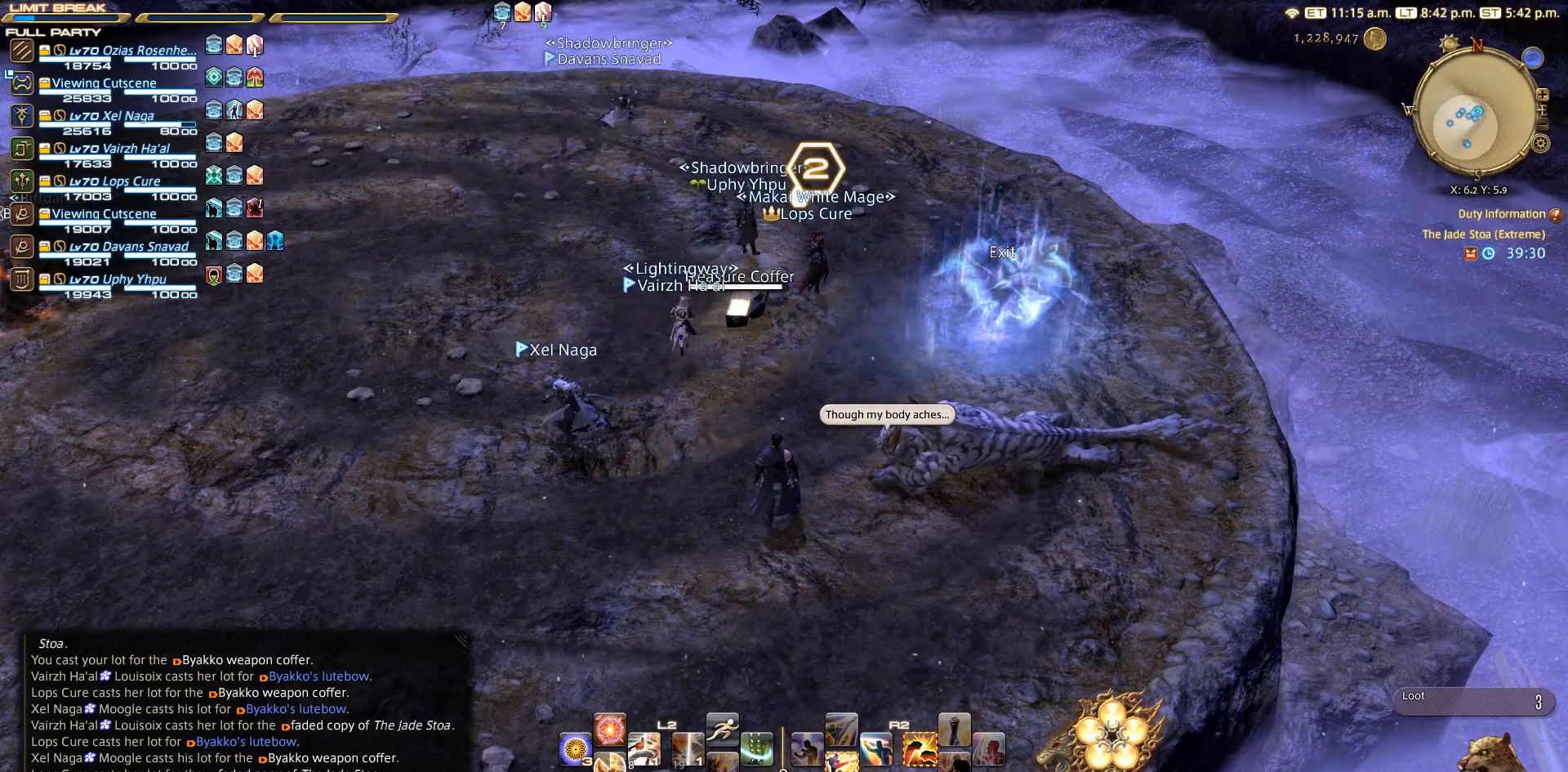
Gameplay with a controller (PlayStation layout); each line is a JSON object with the inputs held at the frame after it. "events" lists button and stick changes between this image and that frame as [ms after this image, input, new state], when the widget could be followed in between. Not read: L3 R3.
{"buttons": [], "left_stick": "center", "right_stick": "up-left", "events": [[467, "right_stick", "up-left"]]}
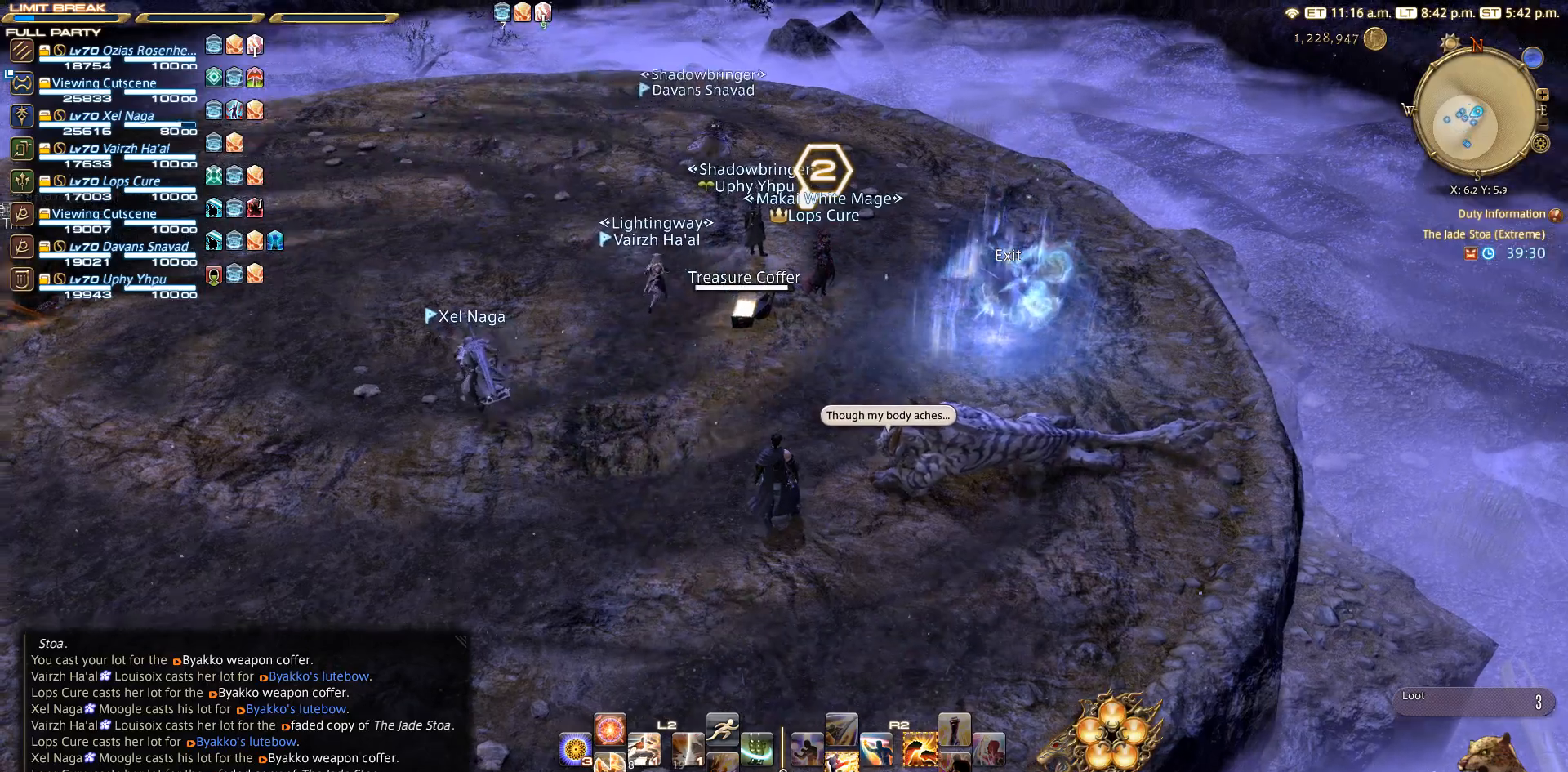
{"buttons": [], "left_stick": "center", "right_stick": "up-left", "events": []}
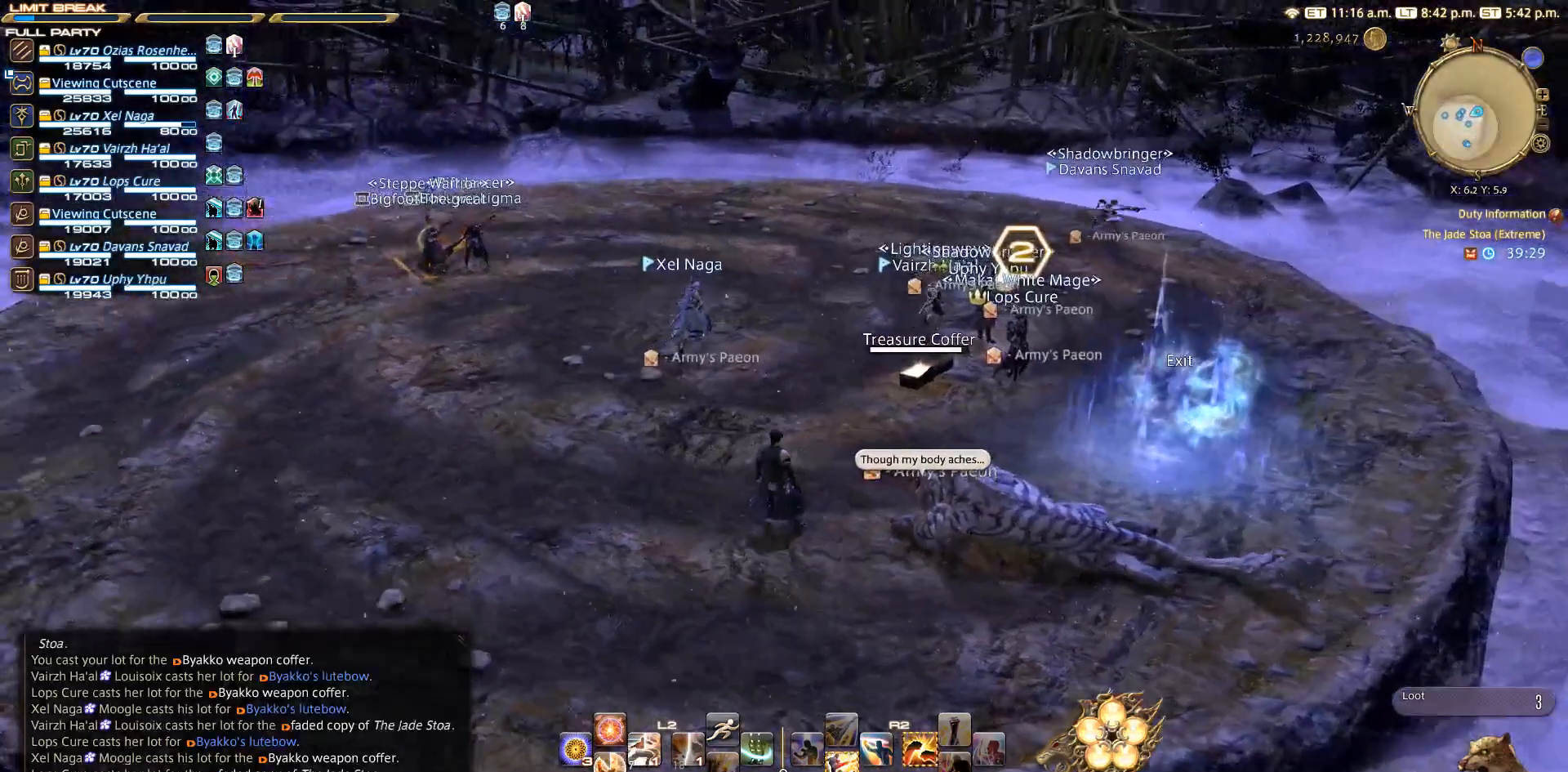
{"buttons": [], "left_stick": "center", "right_stick": "up-left", "events": []}
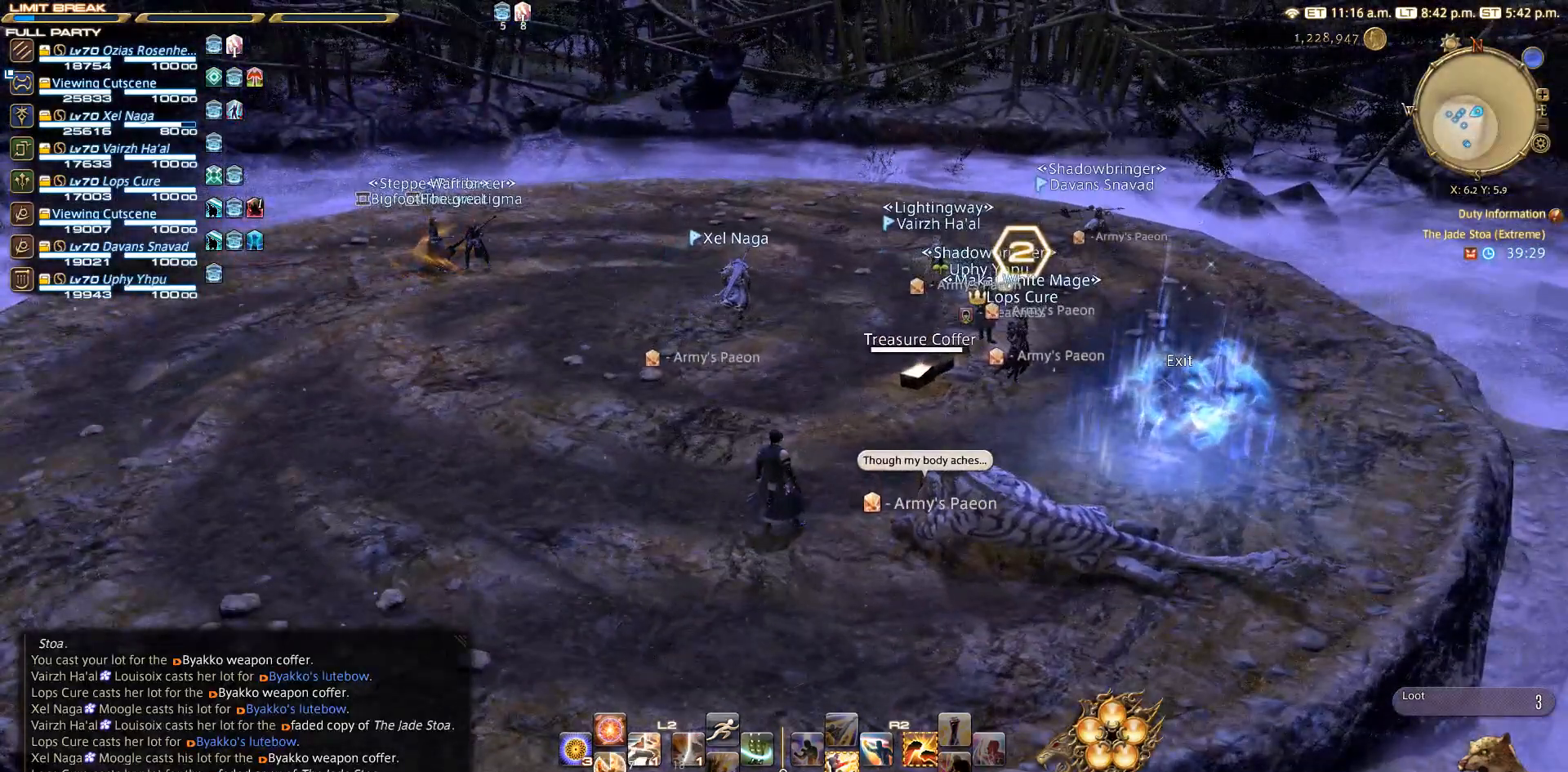
{"buttons": [], "left_stick": "center", "right_stick": "up-left", "events": []}
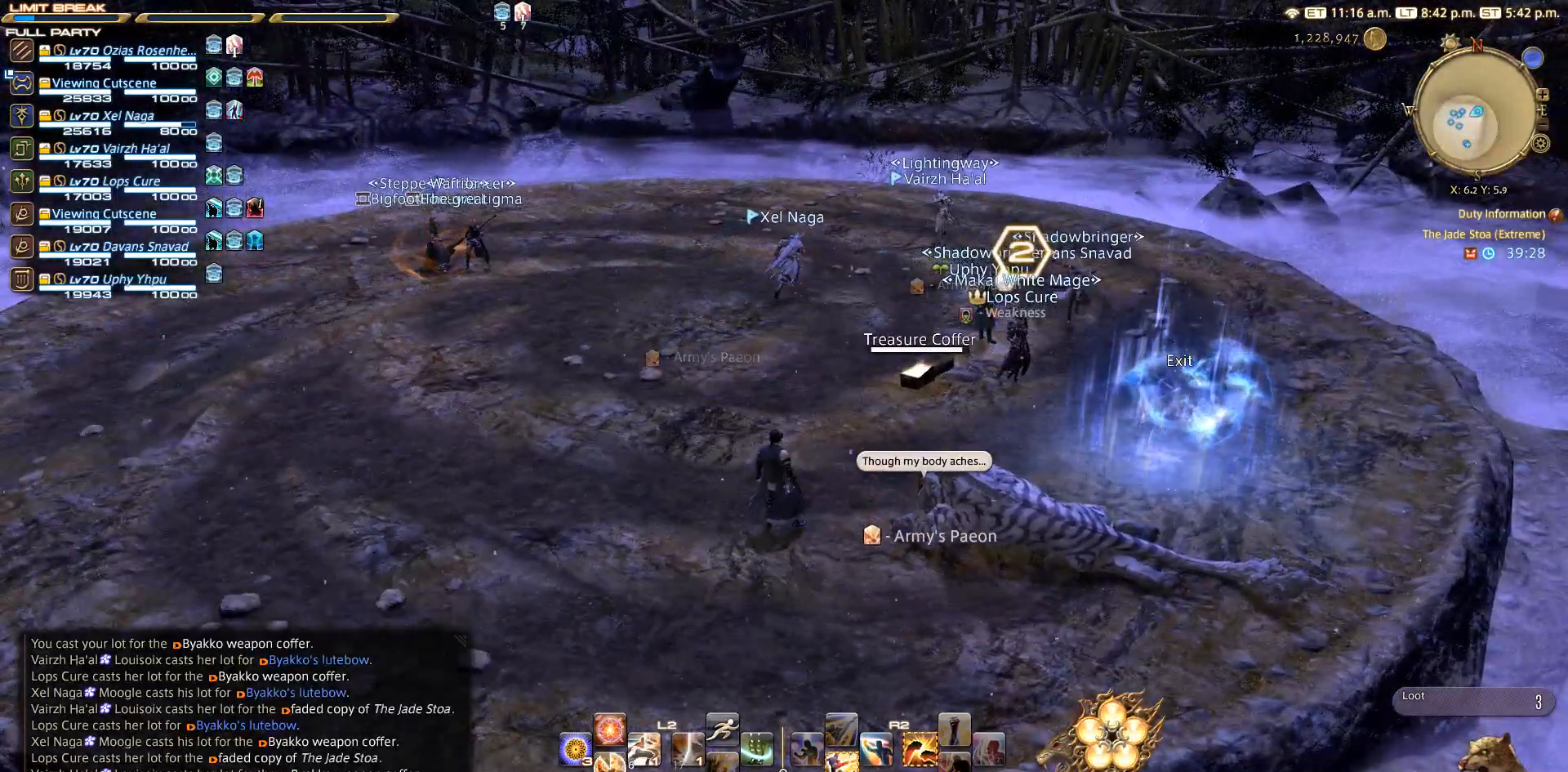
{"buttons": [], "left_stick": "center", "right_stick": "up-left", "events": []}
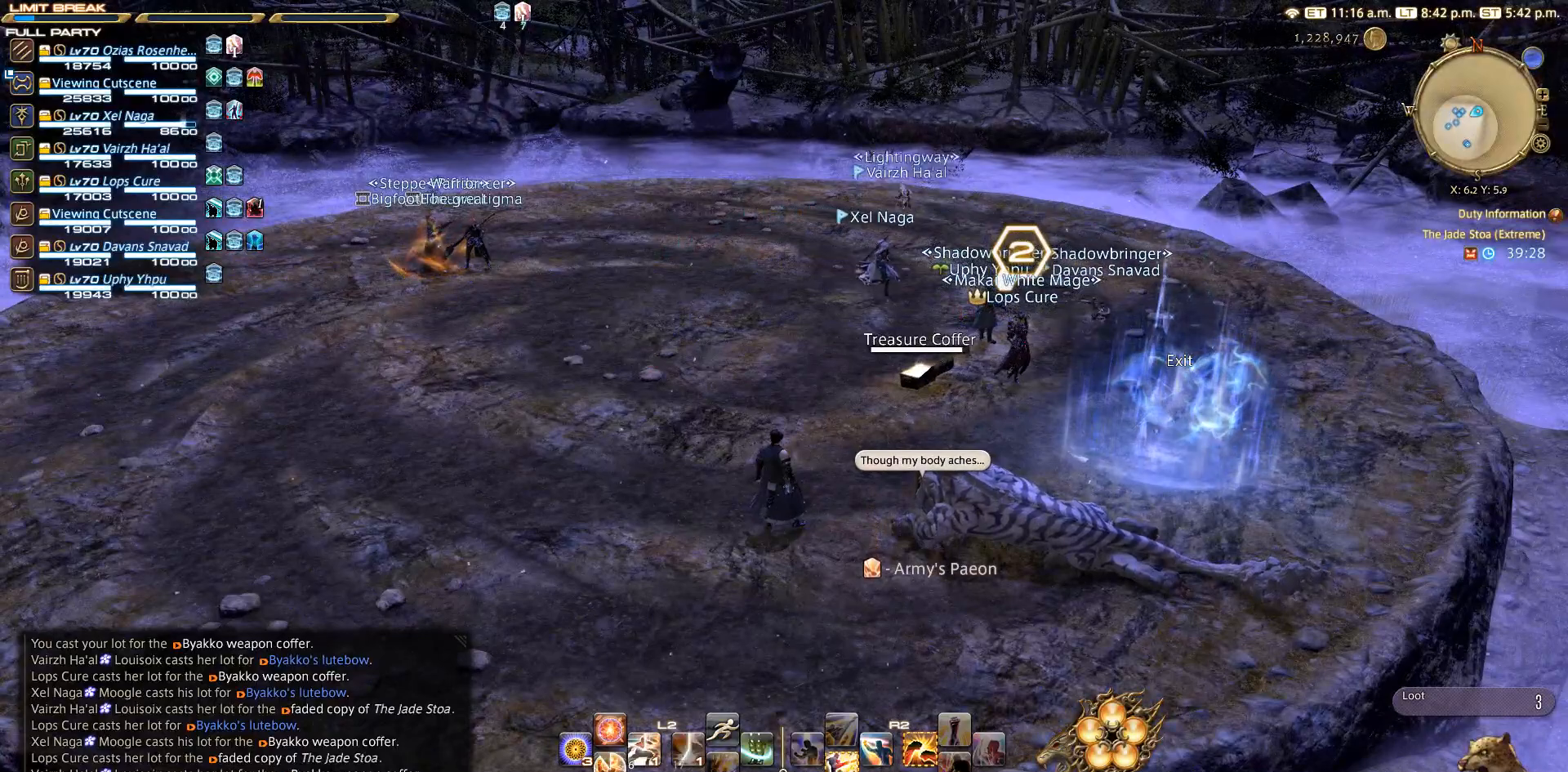
{"buttons": [], "left_stick": "center", "right_stick": "up-left", "events": []}
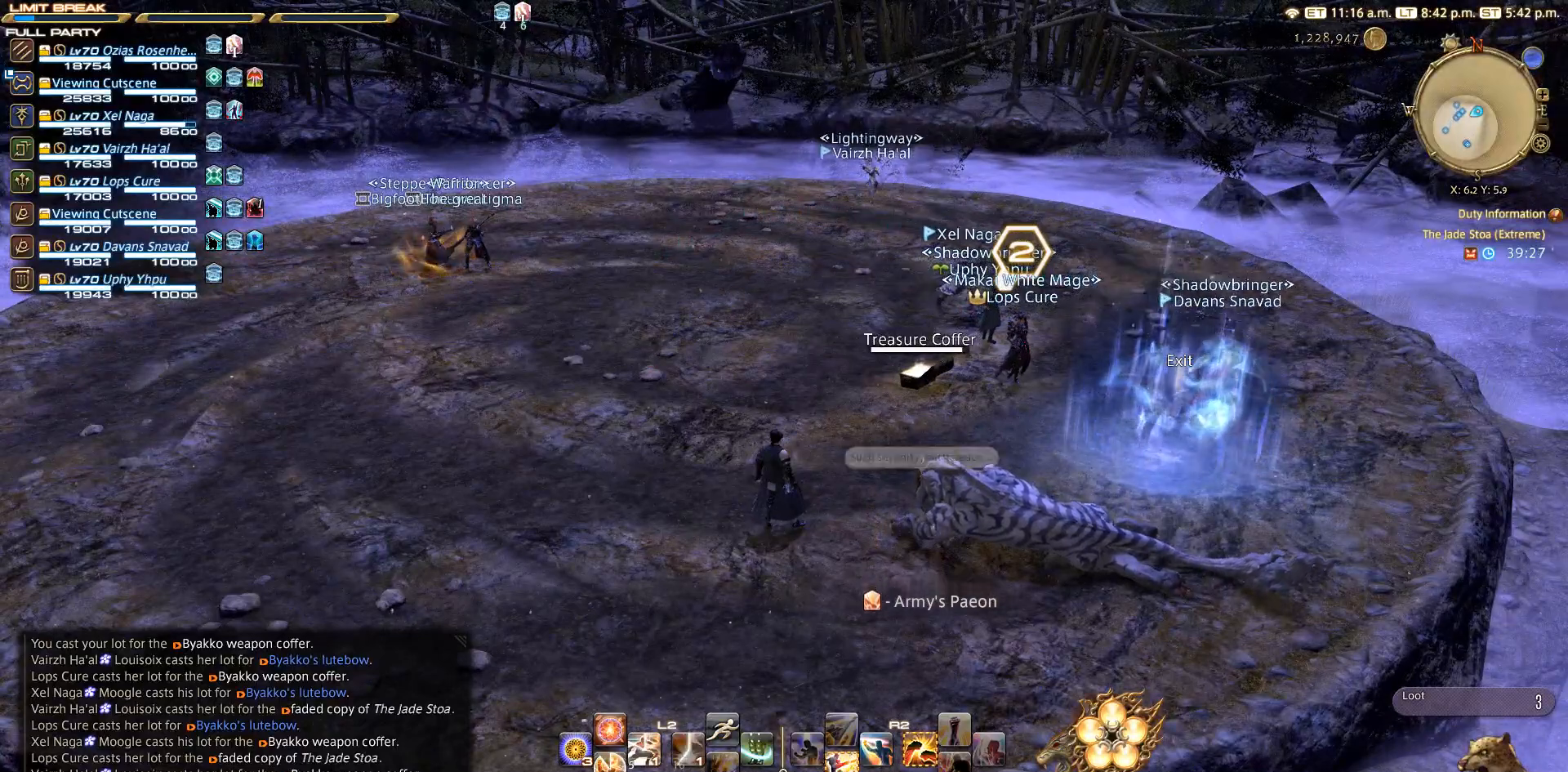
{"buttons": [], "left_stick": "center", "right_stick": "left", "events": [[400, "right_stick", "left"]]}
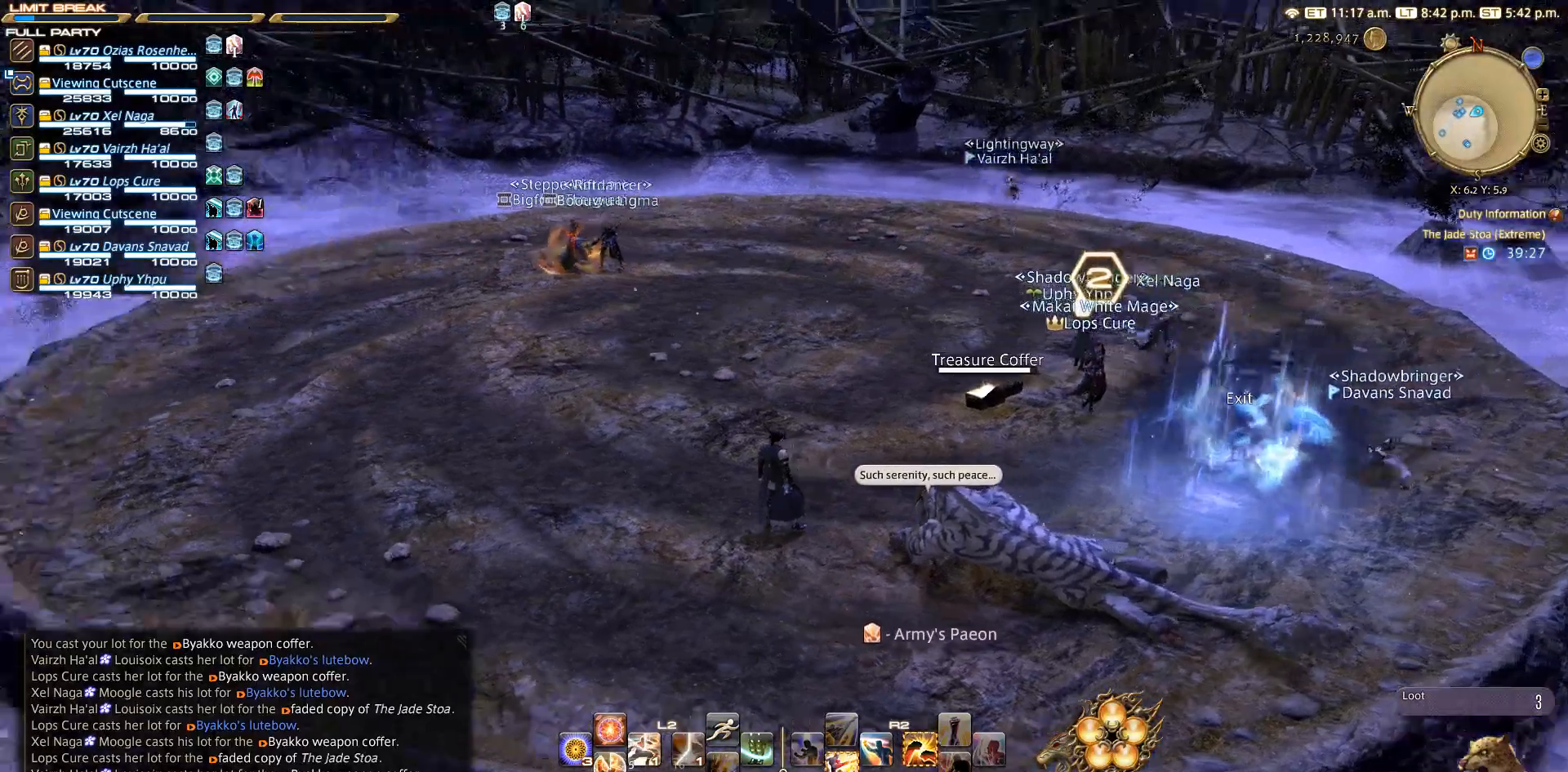
{"buttons": [], "left_stick": "center", "right_stick": "center", "events": [[233, "right_stick", "center"]]}
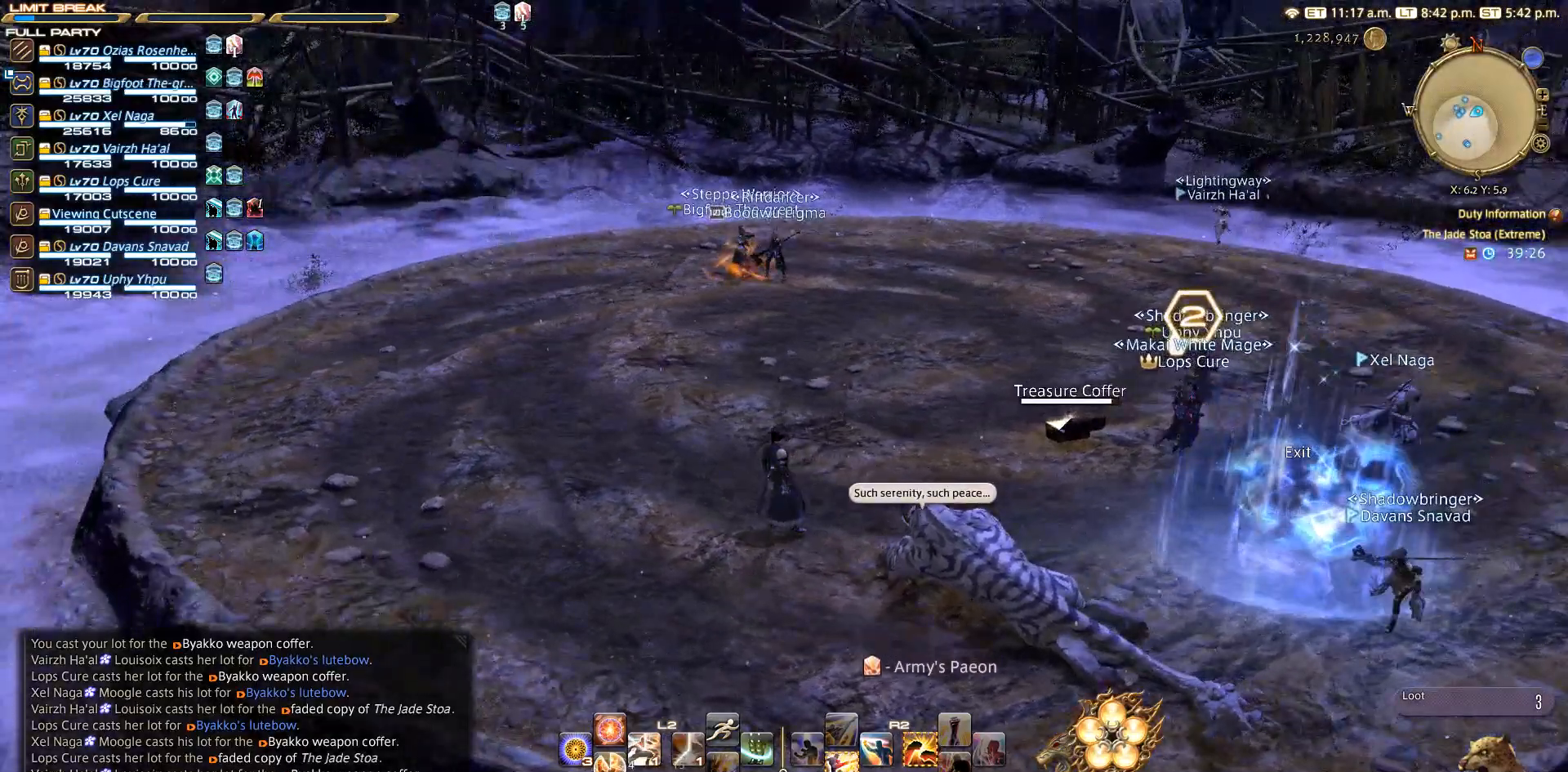
{"buttons": [], "left_stick": "center", "right_stick": "center", "events": []}
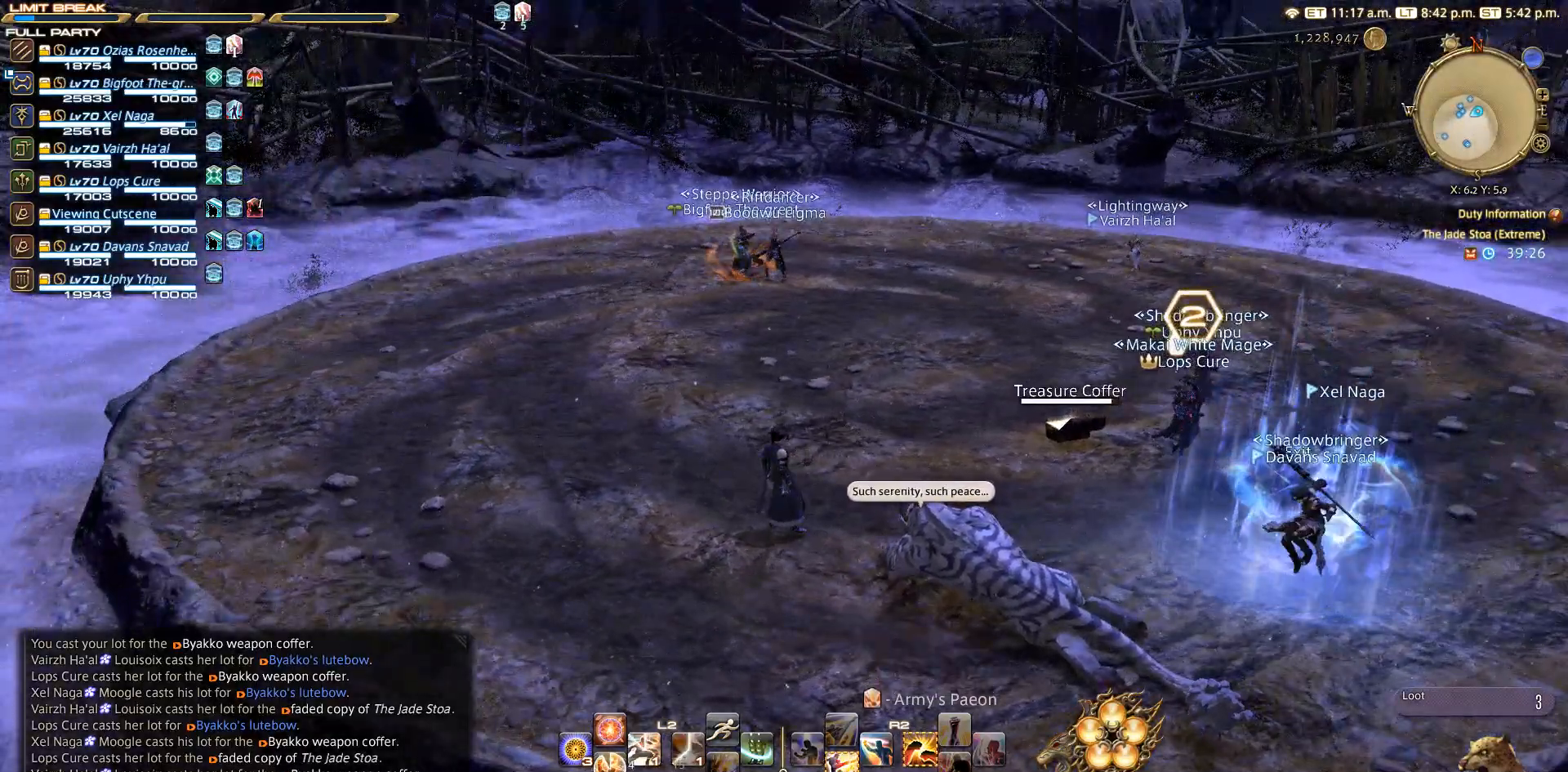
{"buttons": [], "left_stick": "center", "right_stick": "center", "events": []}
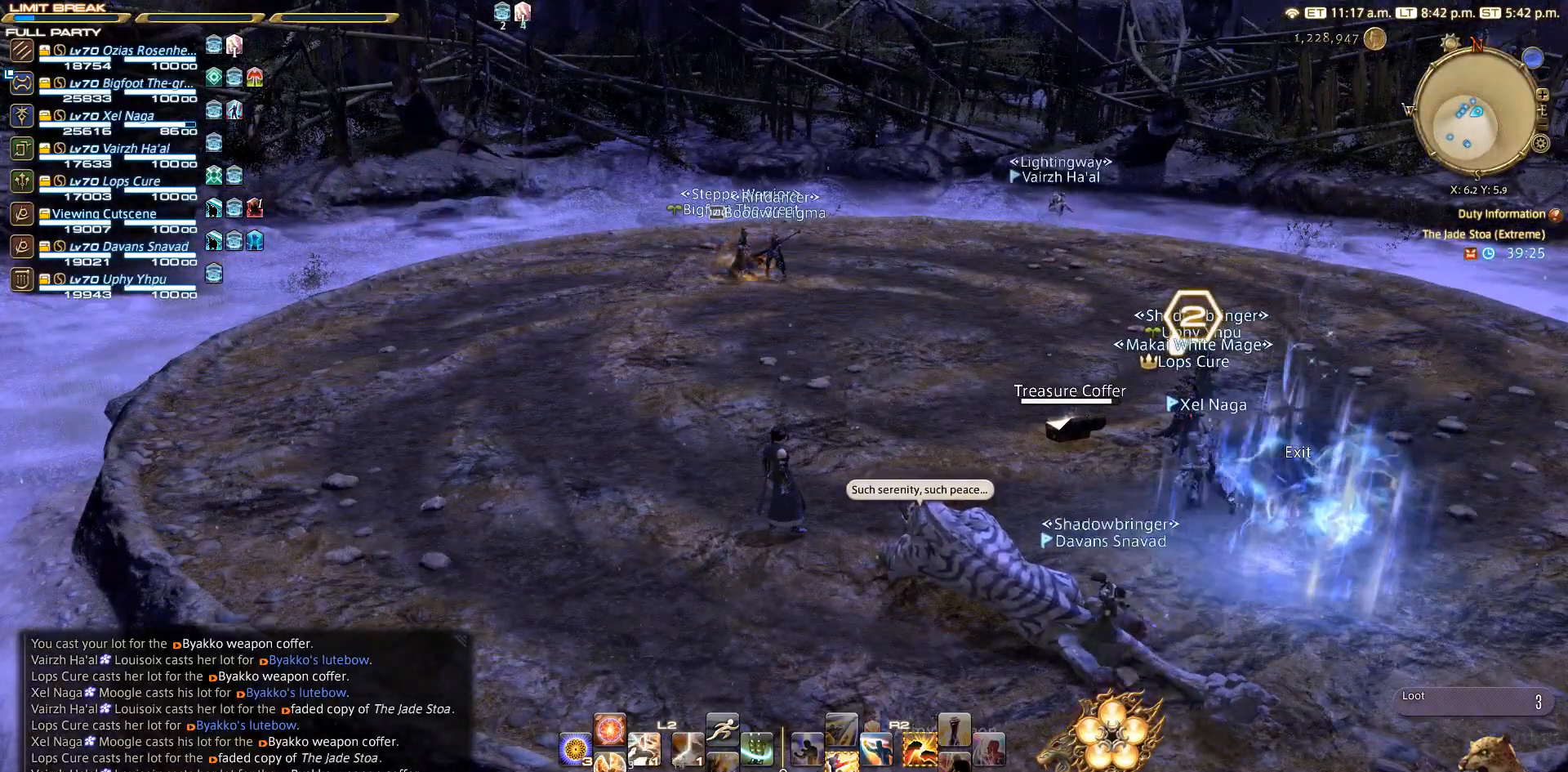
{"buttons": [], "left_stick": "center", "right_stick": "center", "events": [[367, "left_stick", "up"], [483, "left_stick", "center"]]}
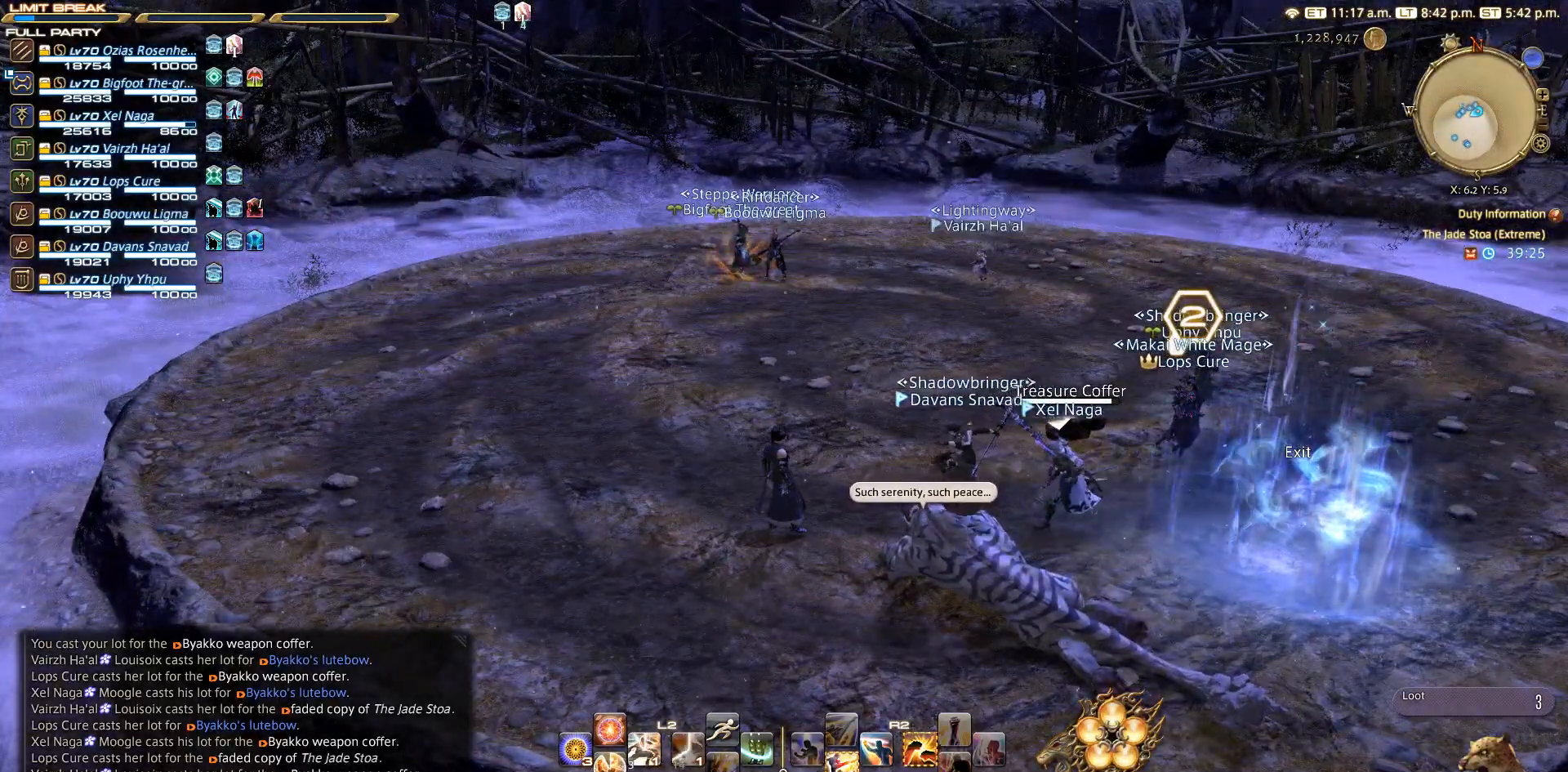
{"buttons": [], "left_stick": "center", "right_stick": "center", "events": [[217, "left_stick", "up"], [350, "left_stick", "center"]]}
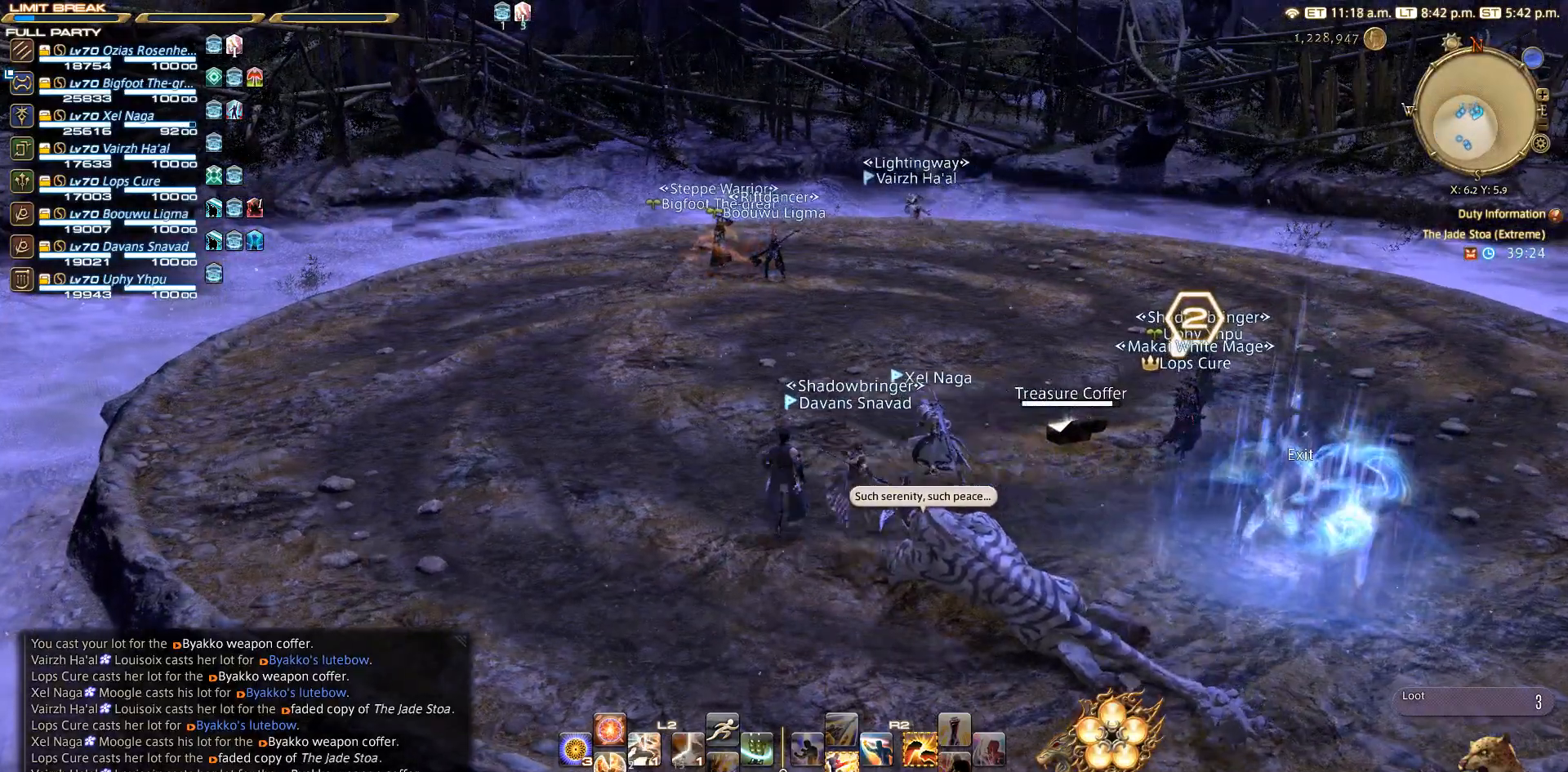
{"buttons": [], "left_stick": "center", "right_stick": "down-right", "events": [[33, "right_stick", "down-right"]]}
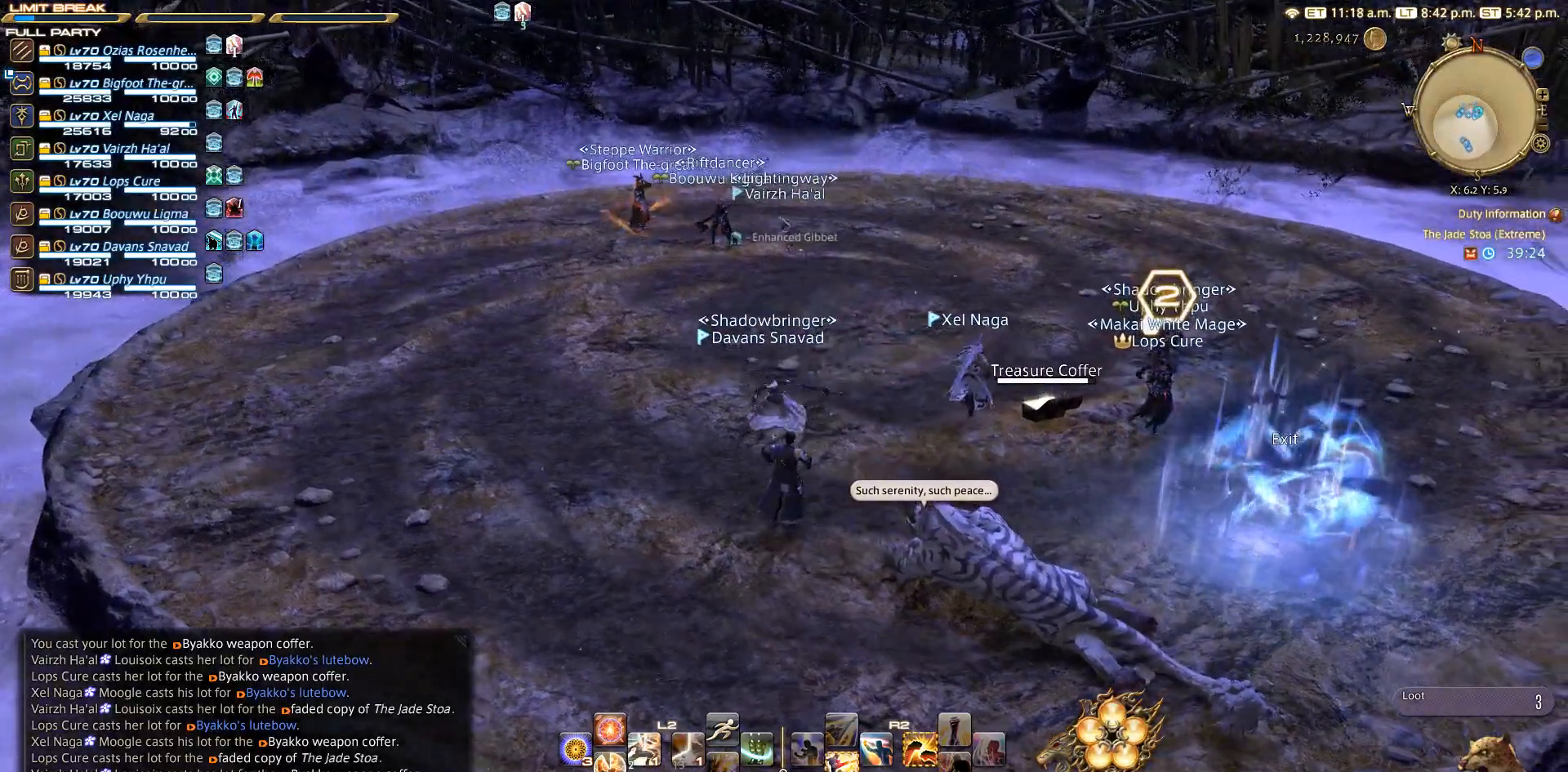
{"buttons": [], "left_stick": "center", "right_stick": "center", "events": [[67, "right_stick", "center"]]}
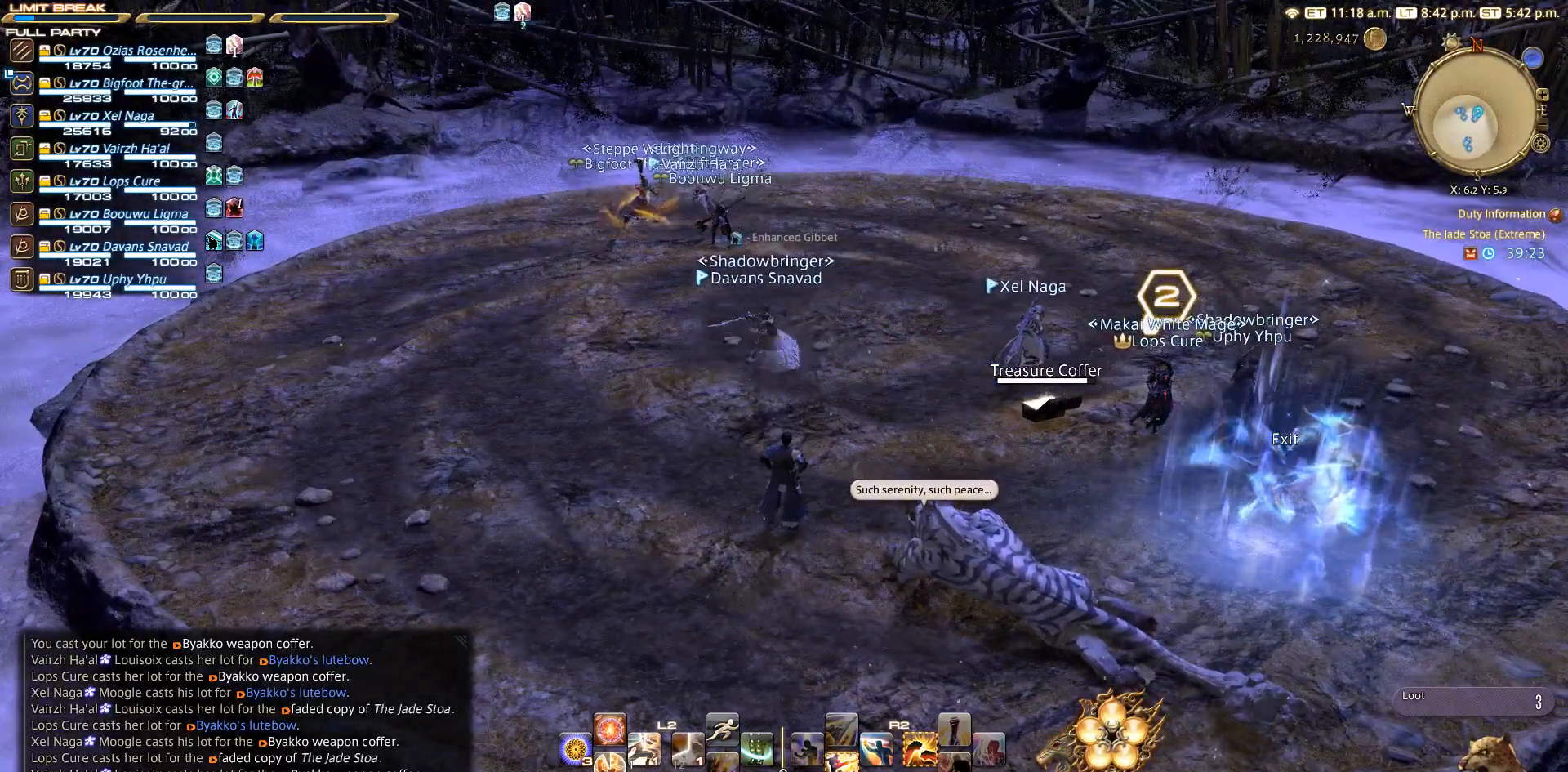
{"buttons": [], "left_stick": "center", "right_stick": "center", "events": []}
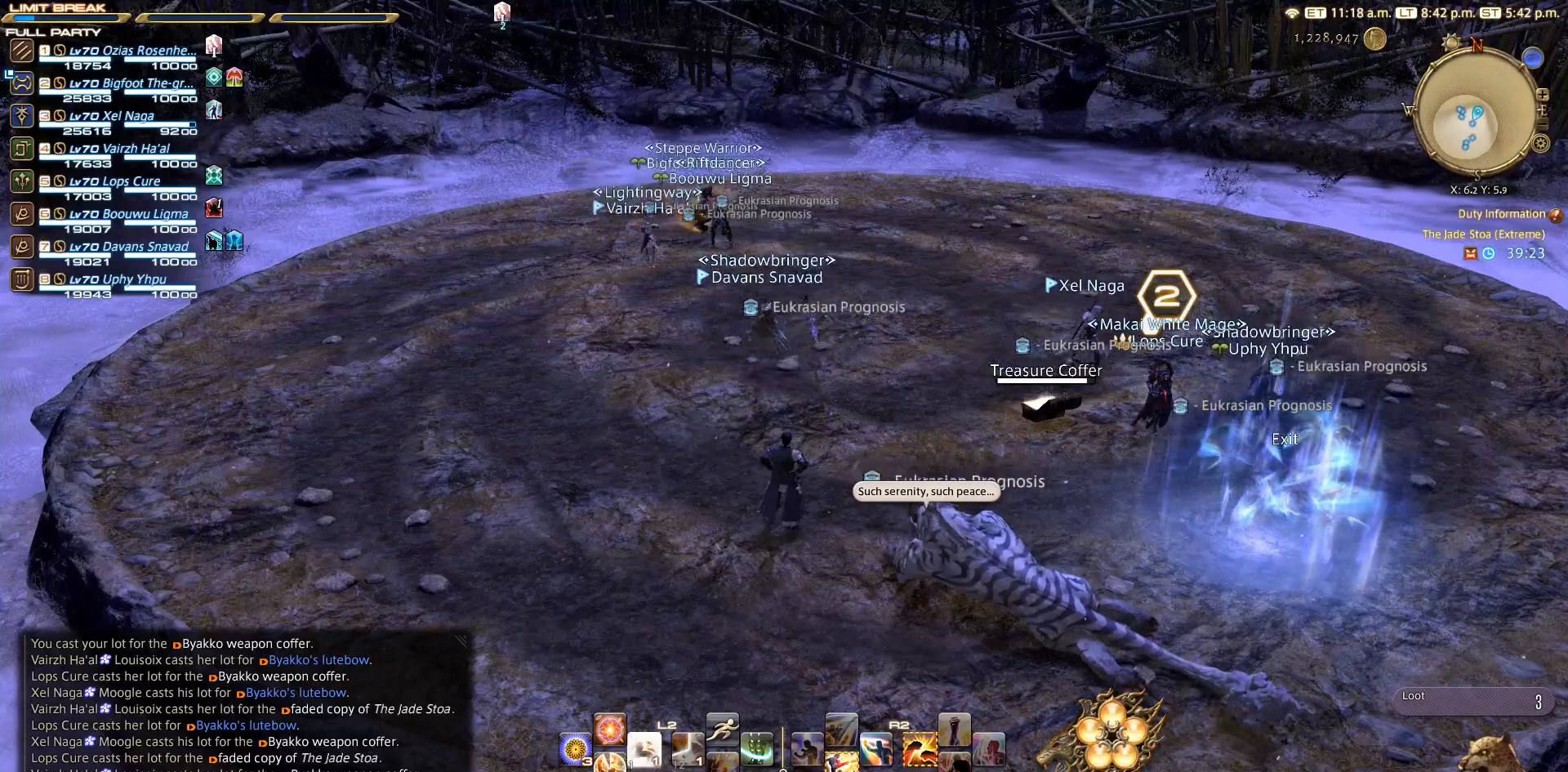
{"buttons": [], "left_stick": "center", "right_stick": "center", "events": []}
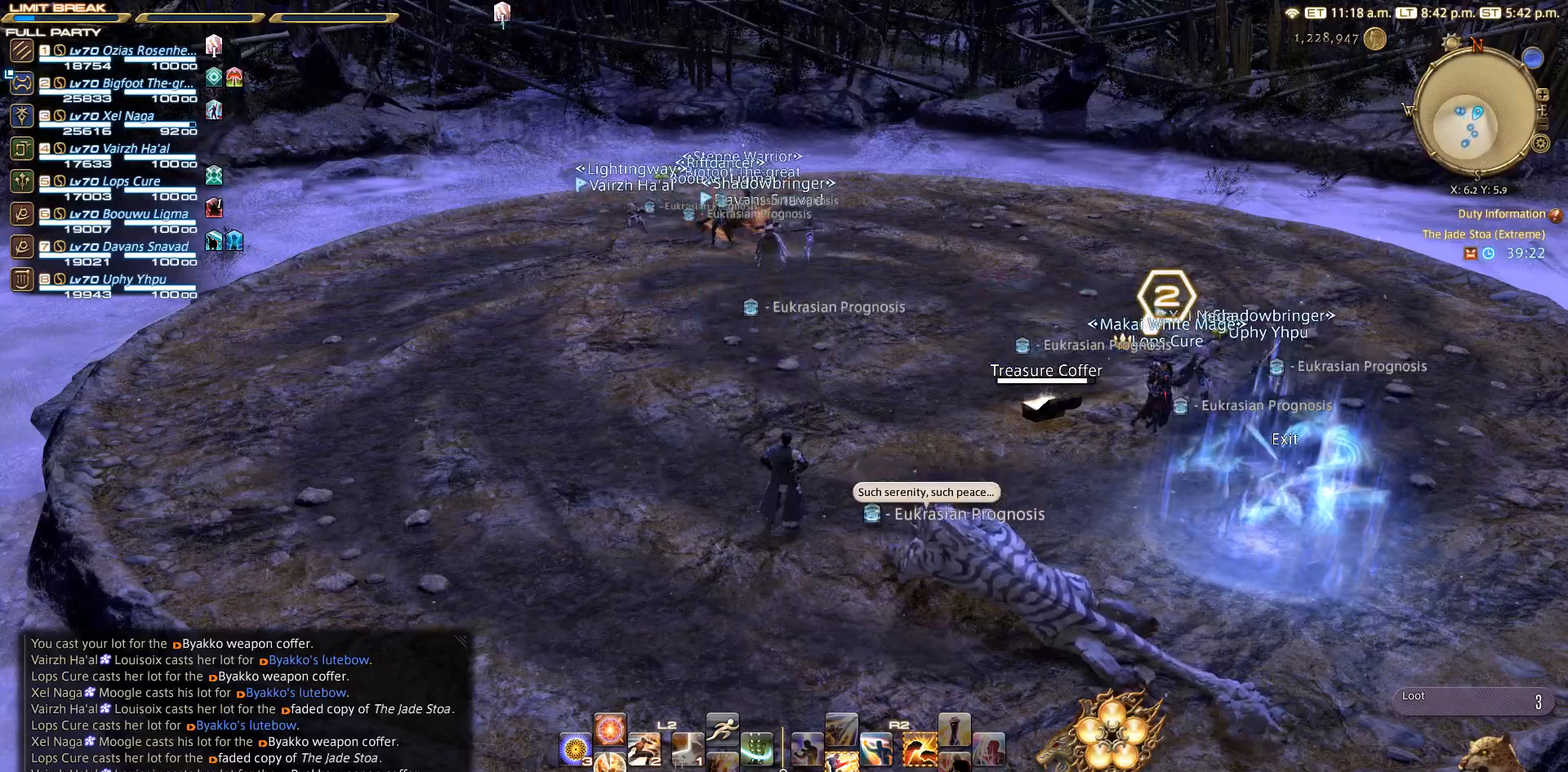
{"buttons": [], "left_stick": "center", "right_stick": "center", "events": []}
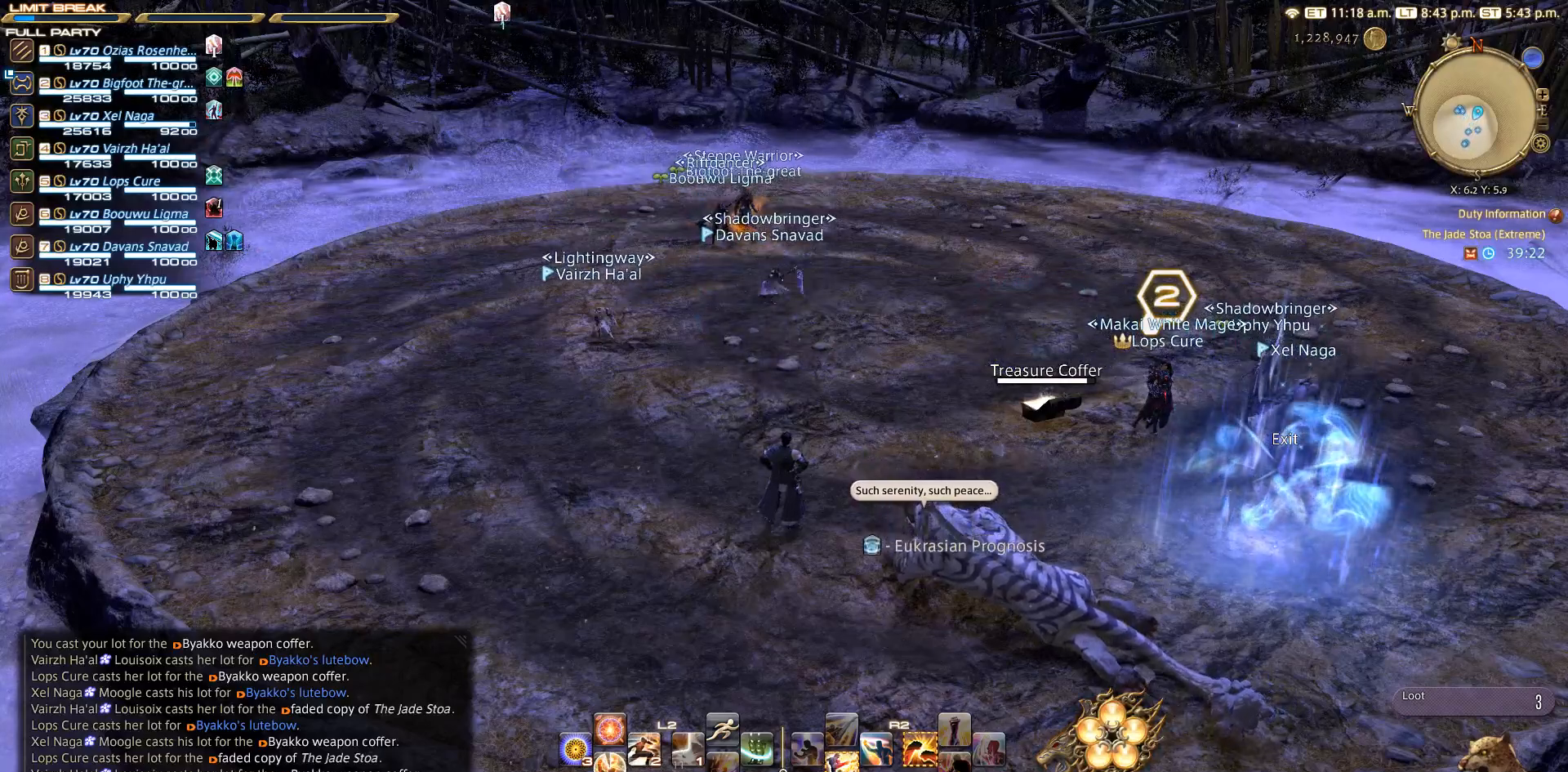
{"buttons": [], "left_stick": "center", "right_stick": "center", "events": []}
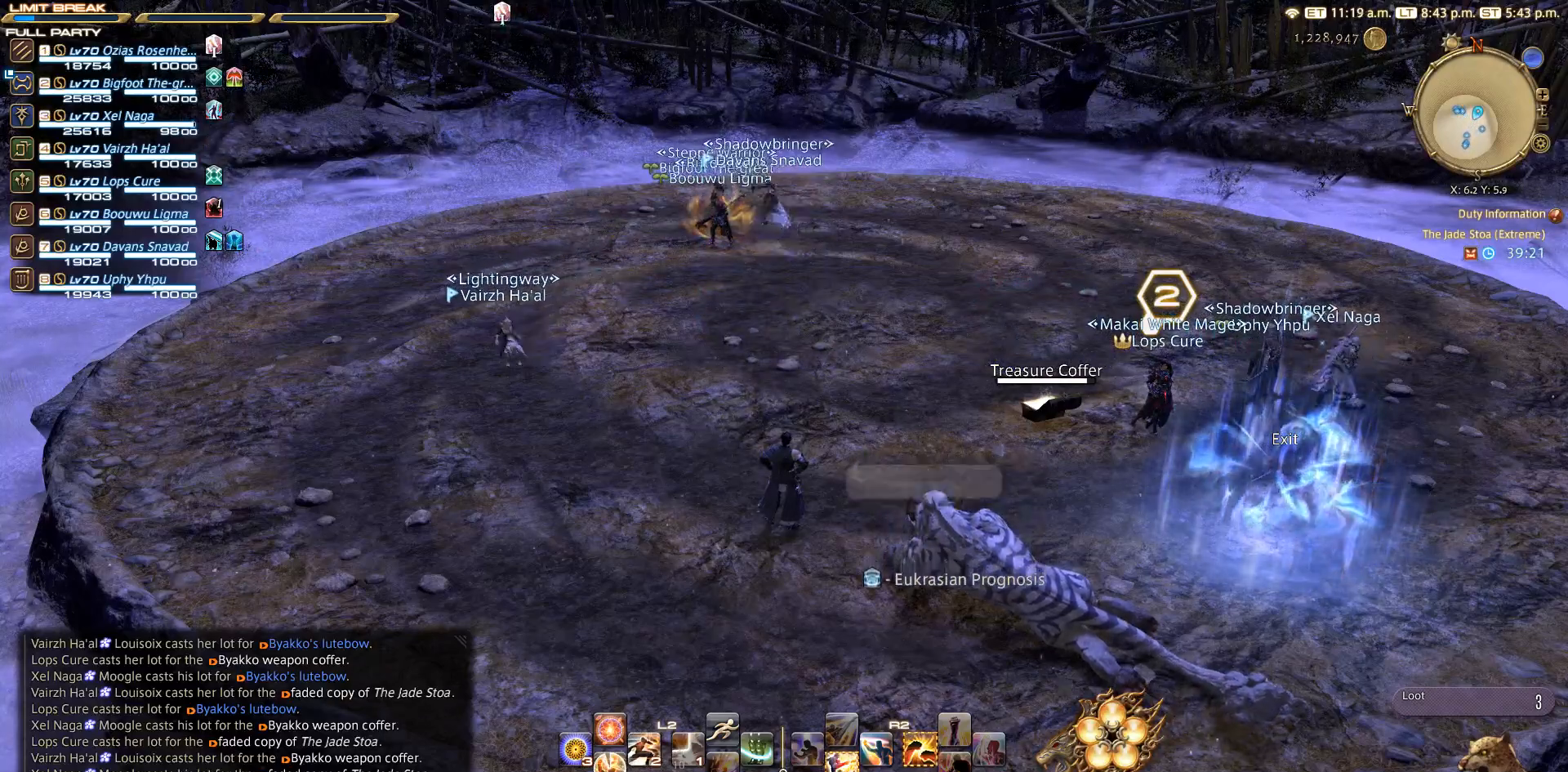
{"buttons": [], "left_stick": "center", "right_stick": "center", "events": []}
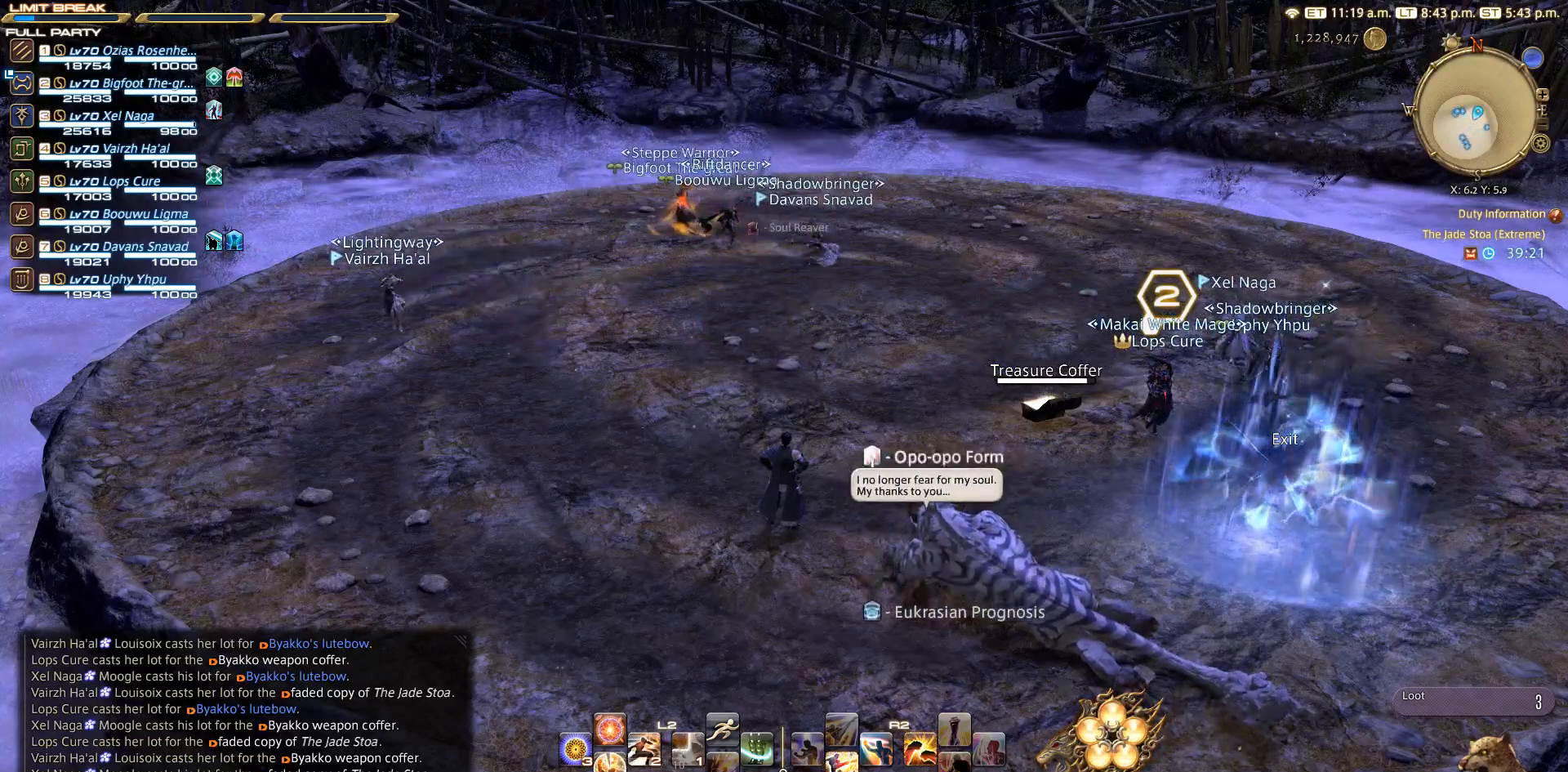
{"buttons": [], "left_stick": "center", "right_stick": "center", "events": []}
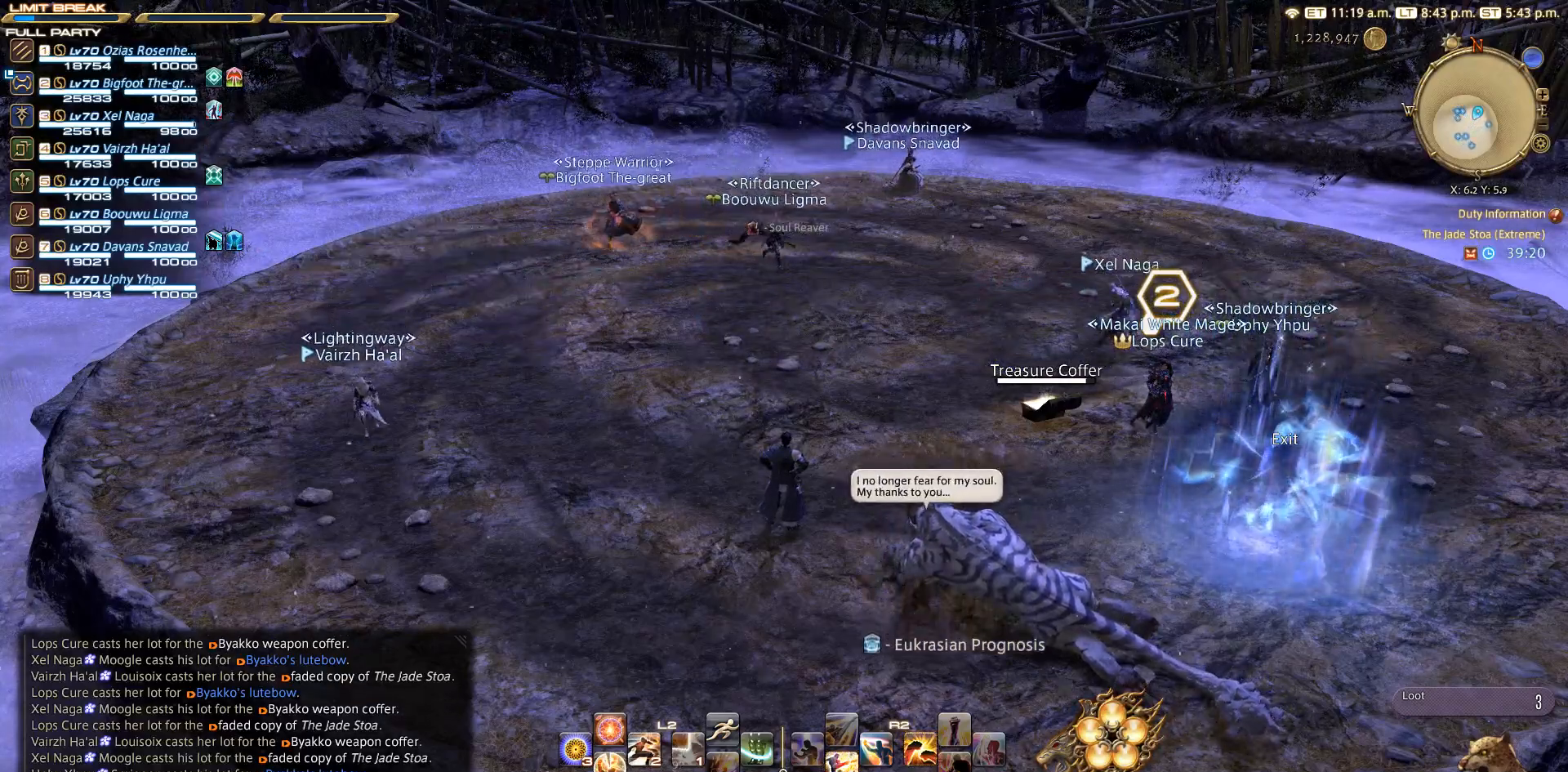
{"buttons": [], "left_stick": "center", "right_stick": "right", "events": [[333, "right_stick", "right"]]}